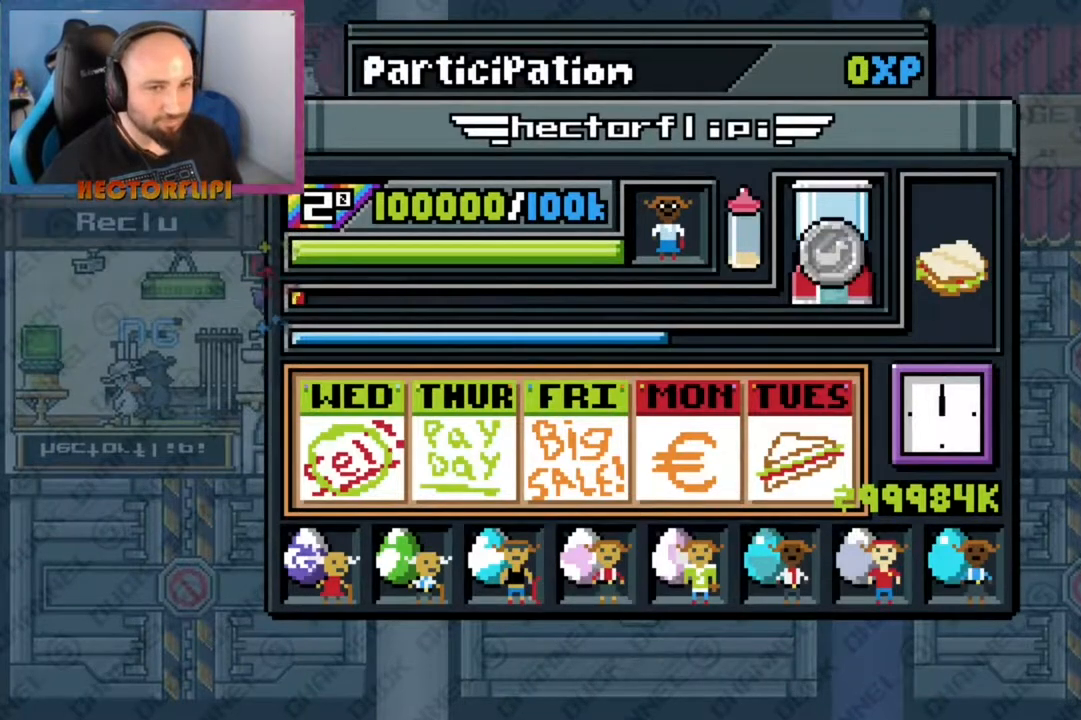
Gameplay with a controller (Xbox layout); each line is a JSON object with the inputs held at the frame after it. "events" lists button and stick changes between this image and that frame as [ms after this image, input, new state], when the widget could be followed in between. Not read: L3 R3.
{"buttons": [], "left_stick": "center", "right_stick": "center", "events": [[50, "START", "down"], [100, "START", "up"], [200, "START", "down"], [233, "START", "up"]]}
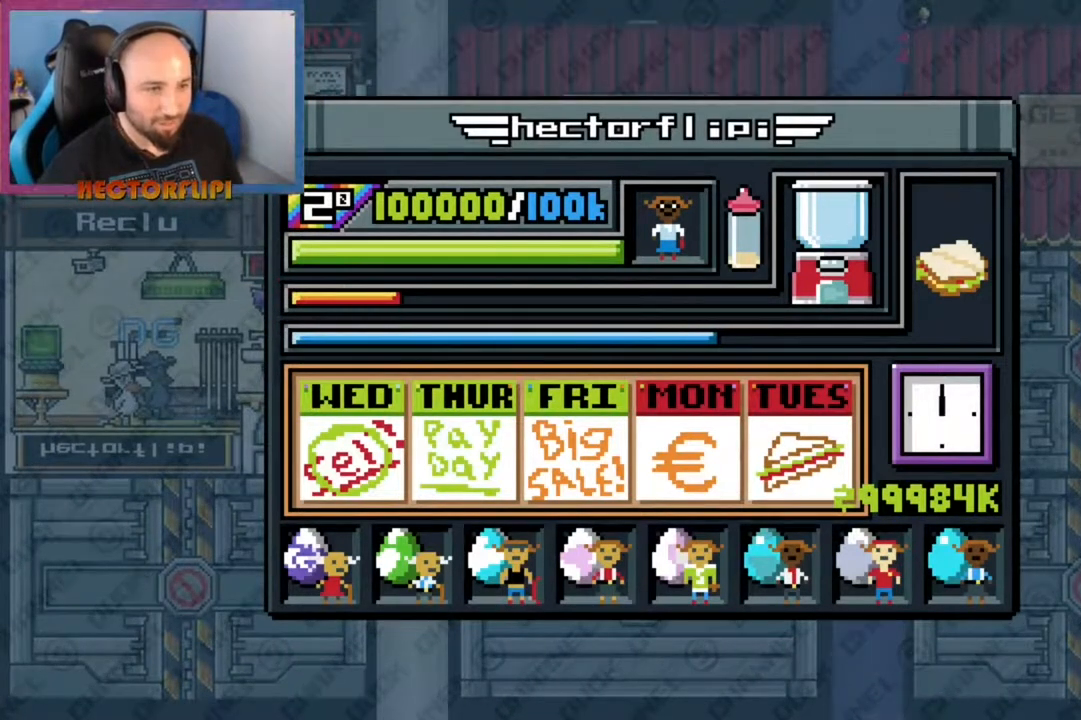
{"buttons": [], "left_stick": "center", "right_stick": "center", "events": [[183, "START", "down"], [350, "START", "up"]]}
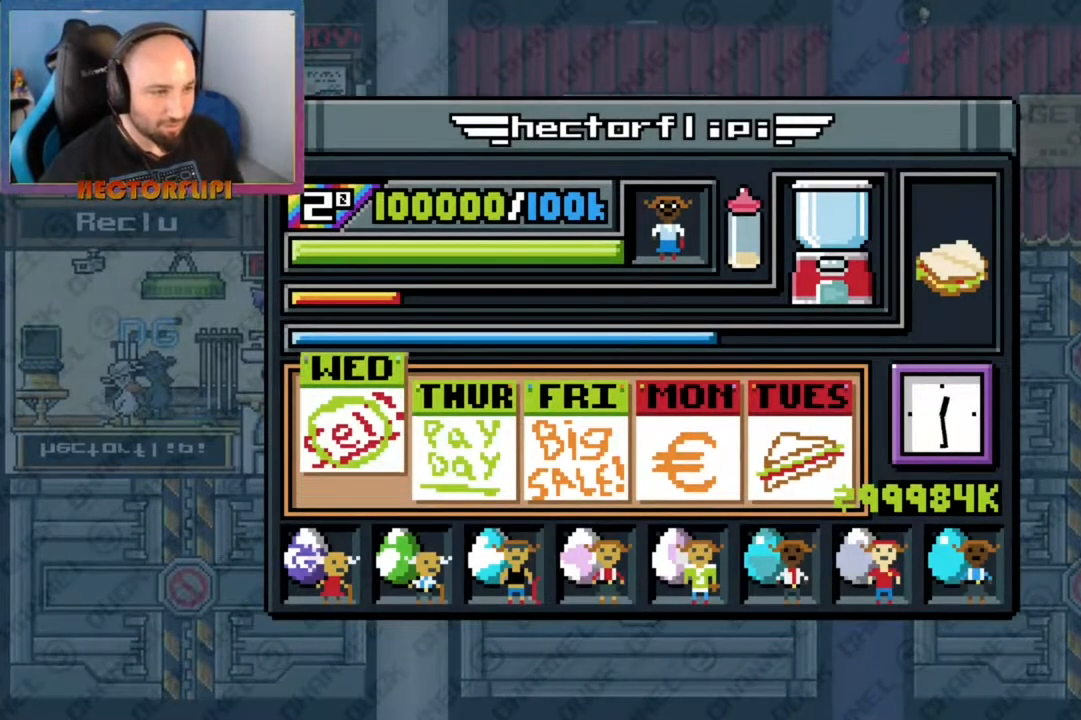
{"buttons": ["A"], "left_stick": "center", "right_stick": "center", "events": [[133, "A", "down"], [217, "A", "up"], [300, "A", "down"], [383, "A", "up"], [467, "A", "down"]]}
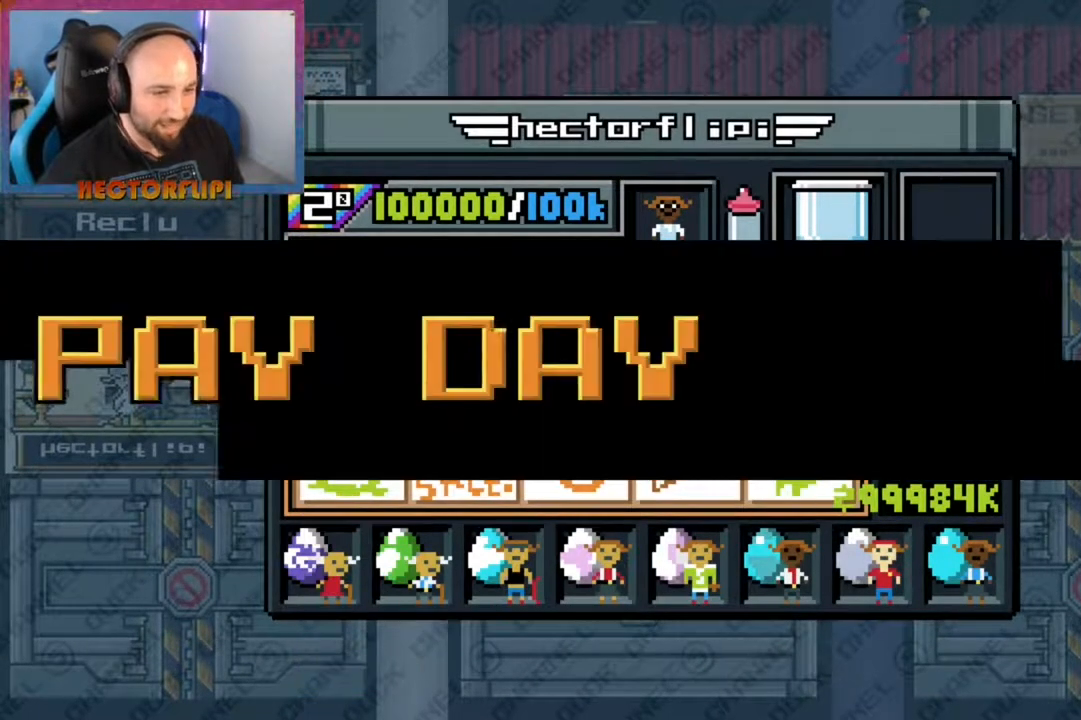
{"buttons": ["A"], "left_stick": "center", "right_stick": "center", "events": [[50, "A", "up"], [133, "A", "down"], [233, "A", "up"], [500, "A", "down"]]}
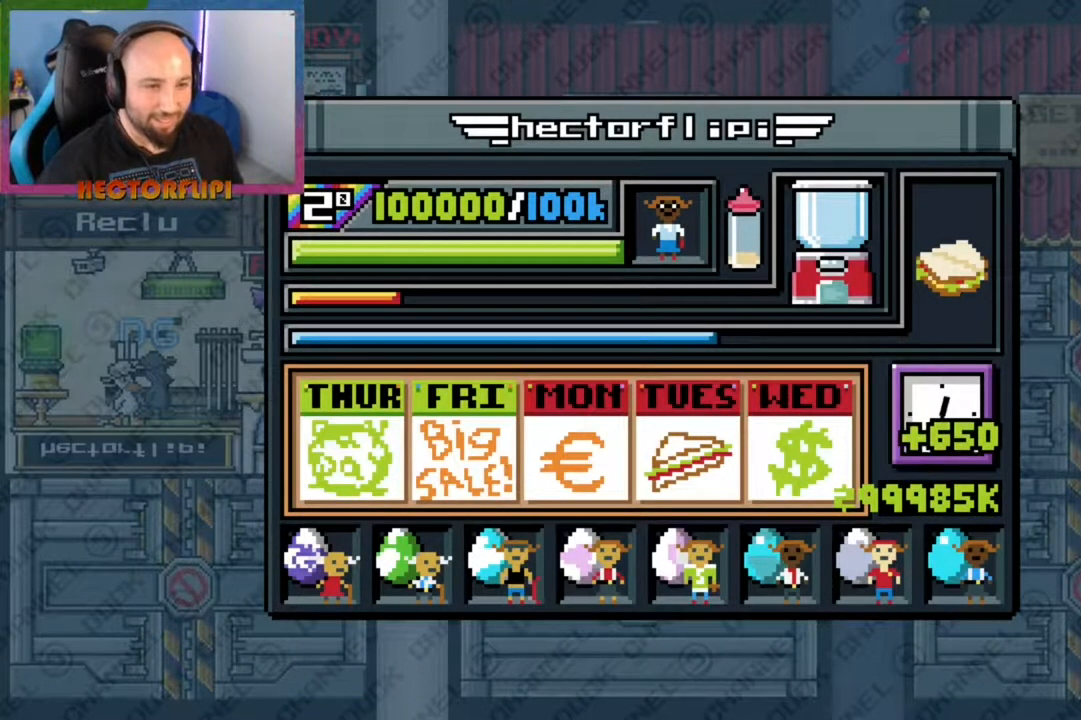
{"buttons": ["A"], "left_stick": "center", "right_stick": "center", "events": [[117, "A", "up"], [200, "A", "down"], [283, "A", "up"], [433, "A", "down"]]}
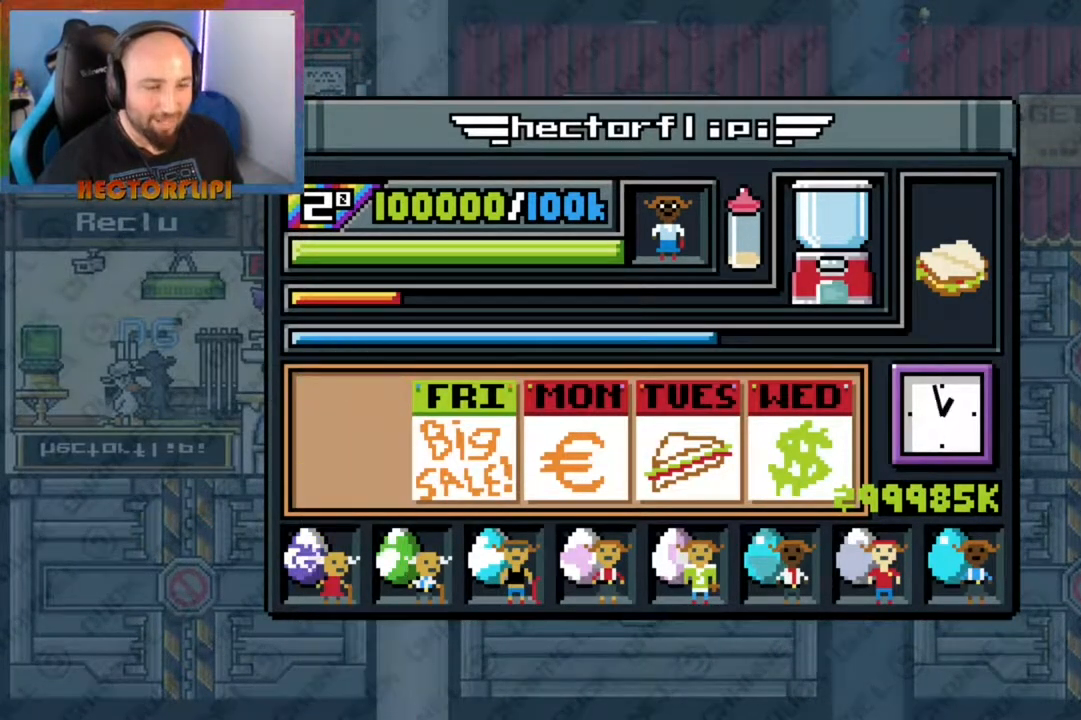
{"buttons": [], "left_stick": "center", "right_stick": "center", "events": [[33, "A", "up"], [100, "A", "down"], [217, "A", "up"], [283, "A", "down"], [383, "A", "up"]]}
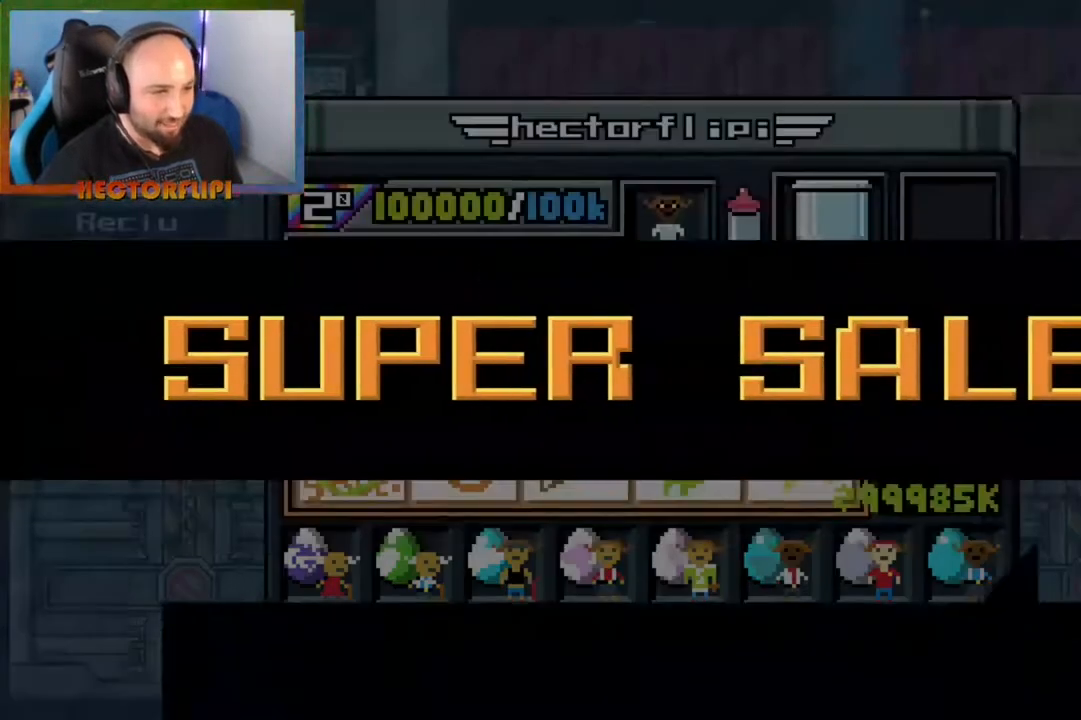
{"buttons": [], "left_stick": "center", "right_stick": "center", "events": [[117, "A", "down"], [167, "A", "up"], [267, "A", "down"], [317, "A", "up"]]}
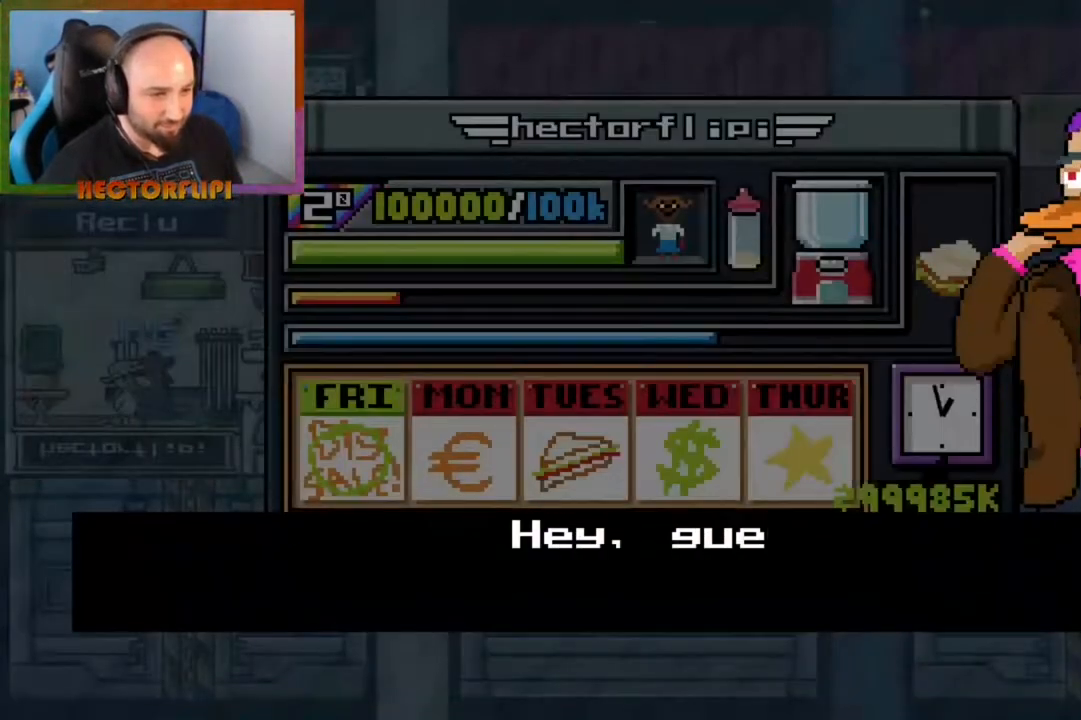
{"buttons": [], "left_stick": "center", "right_stick": "center", "events": [[200, "A", "down"], [300, "A", "up"], [383, "A", "down"], [467, "A", "up"]]}
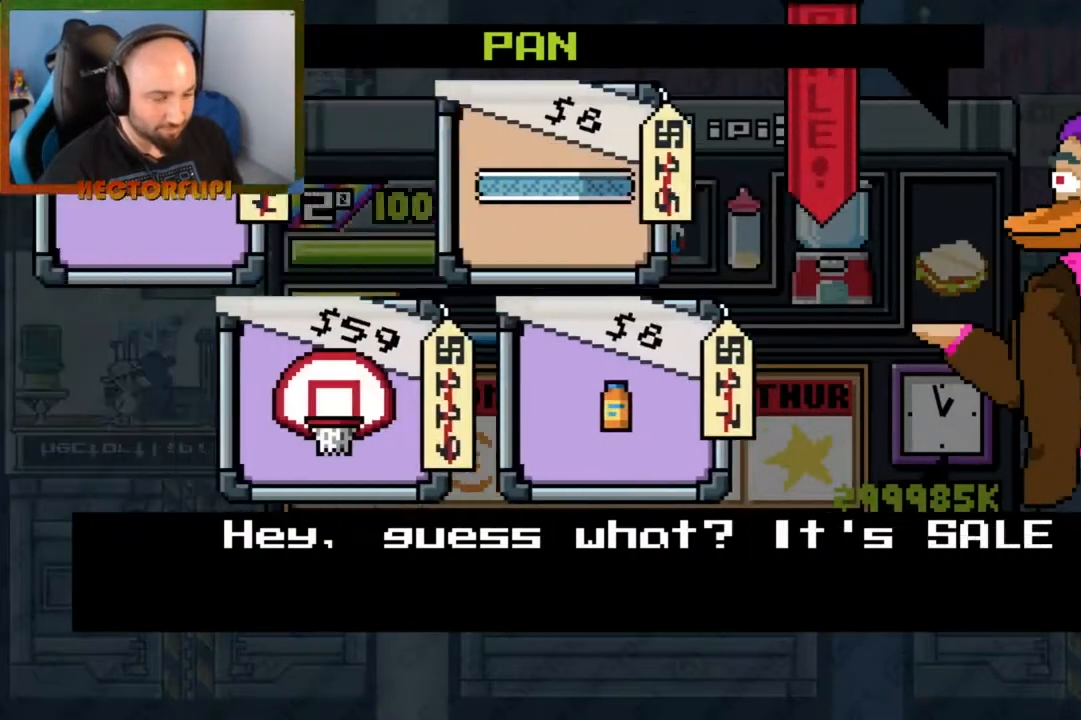
{"buttons": [], "left_stick": "center", "right_stick": "center", "events": [[33, "A", "down"], [133, "A", "up"], [200, "A", "down"], [267, "A", "up"], [367, "A", "down"], [417, "A", "up"]]}
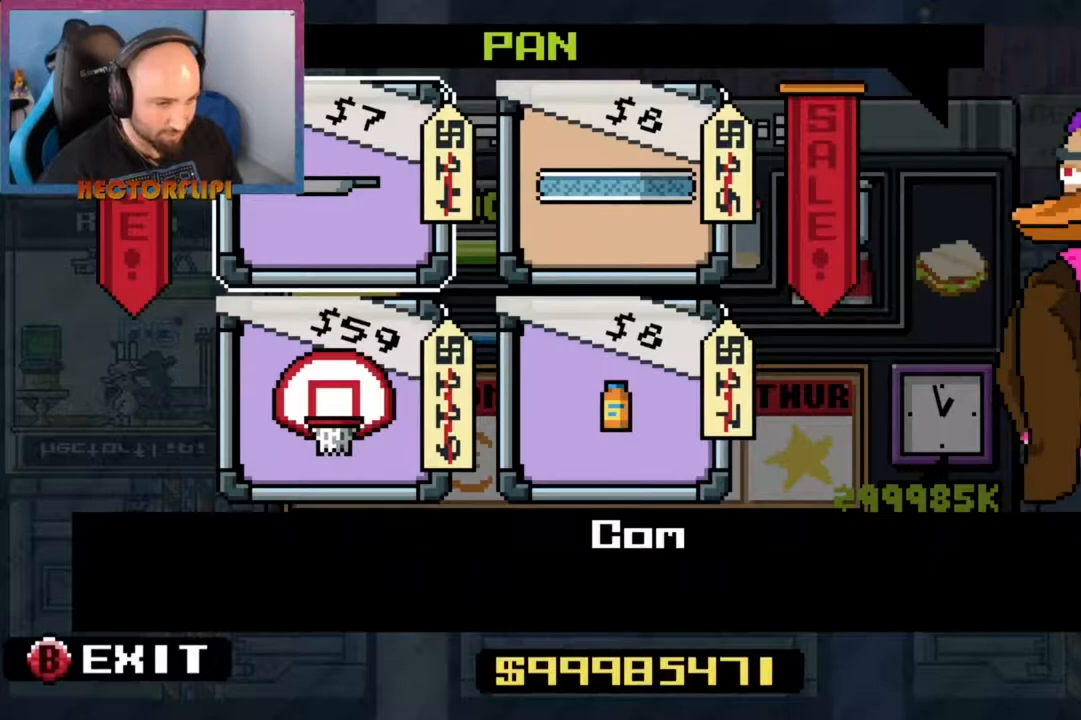
{"buttons": [], "left_stick": "center", "right_stick": "center", "events": [[333, "A", "down"], [400, "A", "up"]]}
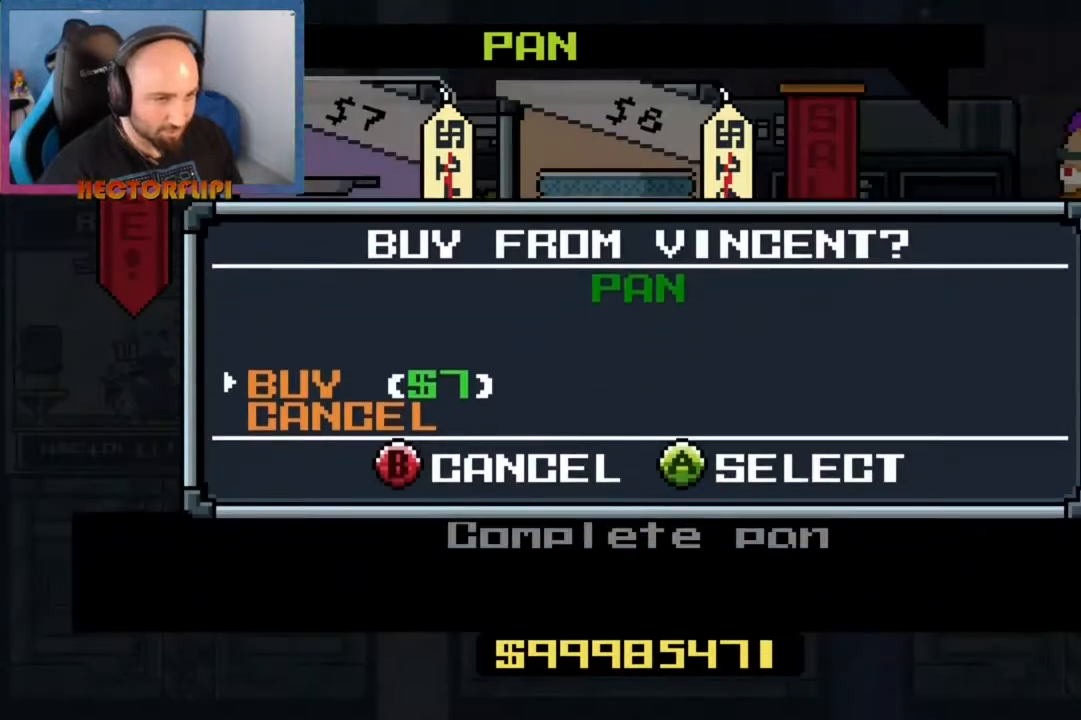
{"buttons": [], "left_stick": "center", "right_stick": "center", "events": [[67, "left_stick", "right"], [200, "left_stick", "center"], [250, "A", "down"], [383, "A", "up"]]}
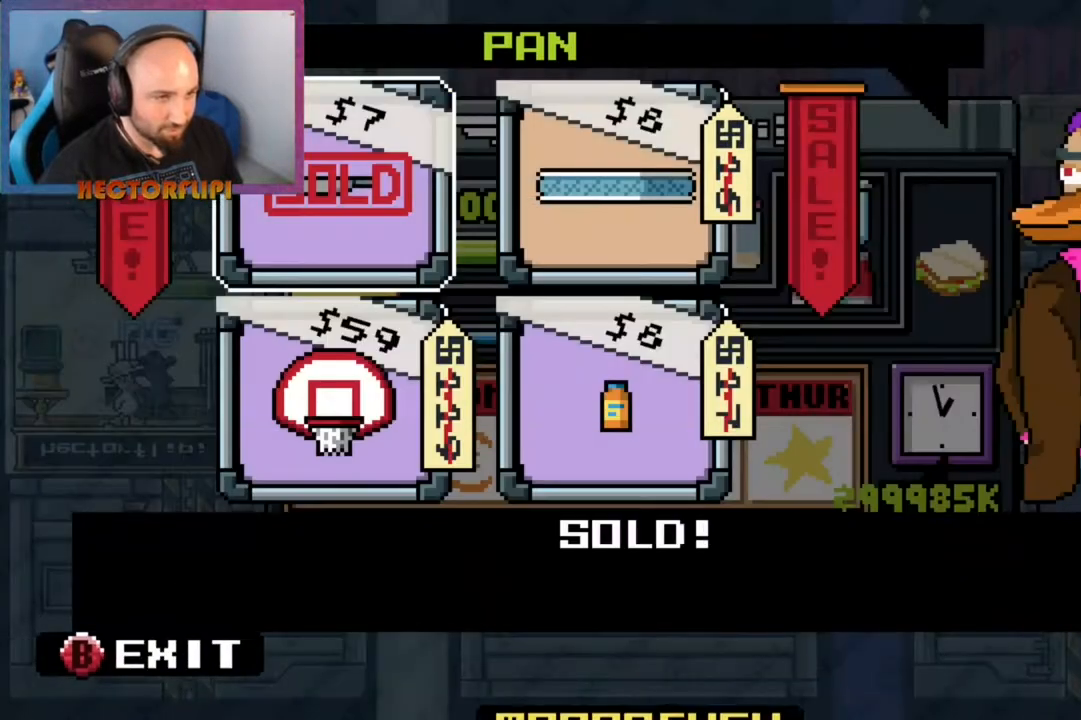
{"buttons": ["A"], "left_stick": "center", "right_stick": "center", "events": [[117, "left_stick", "right"], [250, "left_stick", "center"], [267, "A", "down"], [350, "A", "up"], [450, "A", "down"]]}
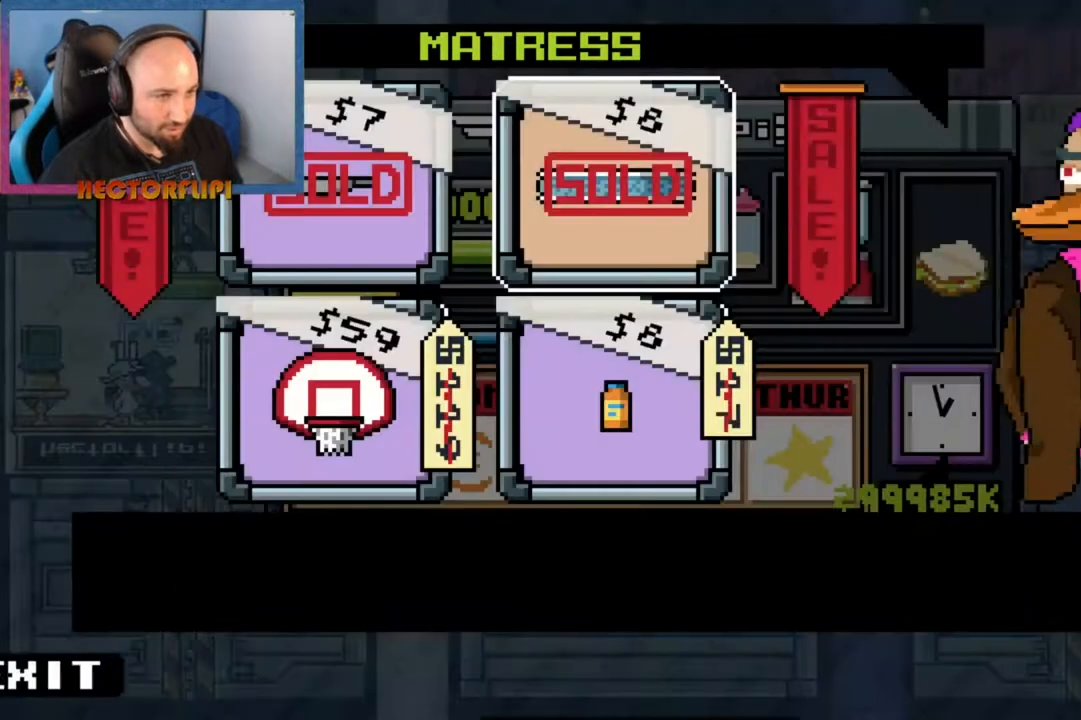
{"buttons": [], "left_stick": "center", "right_stick": "center", "events": [[17, "A", "up"], [83, "A", "down"], [167, "A", "up"], [217, "left_stick", "down"], [383, "A", "down"], [383, "left_stick", "center"], [483, "A", "up"]]}
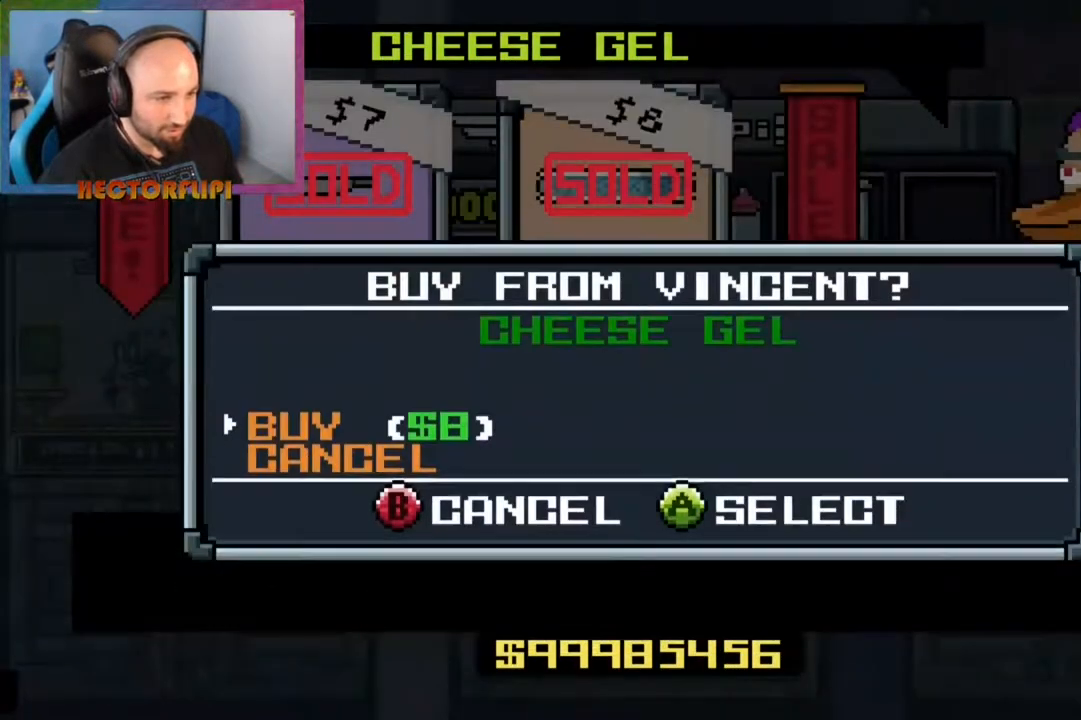
{"buttons": [], "left_stick": "center", "right_stick": "center", "events": [[50, "A", "down"], [150, "A", "up"], [333, "left_stick", "left"], [367, "A", "down"], [433, "left_stick", "center"], [483, "A", "up"]]}
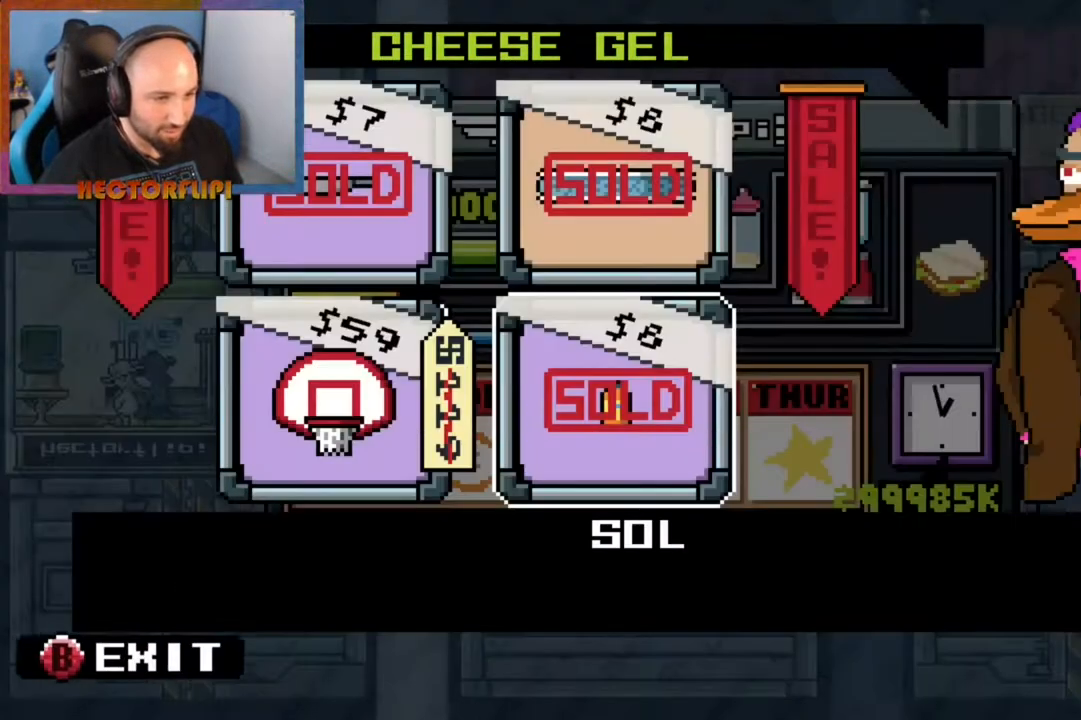
{"buttons": ["A"], "left_stick": "center", "right_stick": "center", "events": [[267, "left_stick", "left"], [400, "left_stick", "center"], [467, "A", "down"]]}
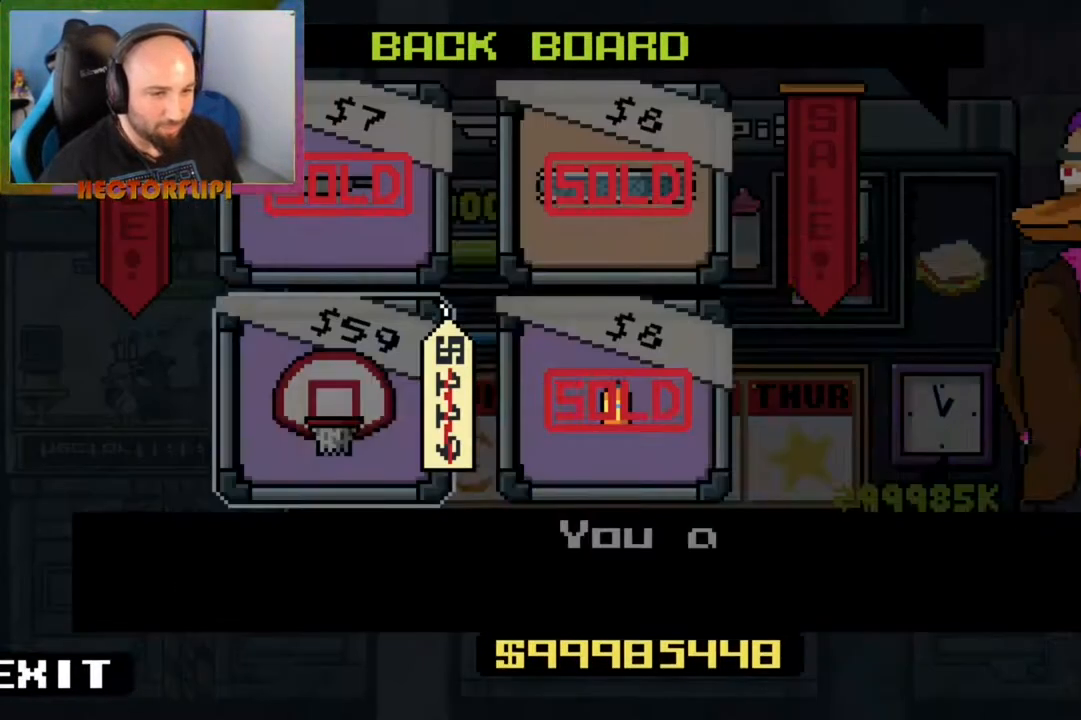
{"buttons": [], "left_stick": "center", "right_stick": "center", "events": [[100, "A", "up"], [217, "A", "down"], [300, "A", "up"]]}
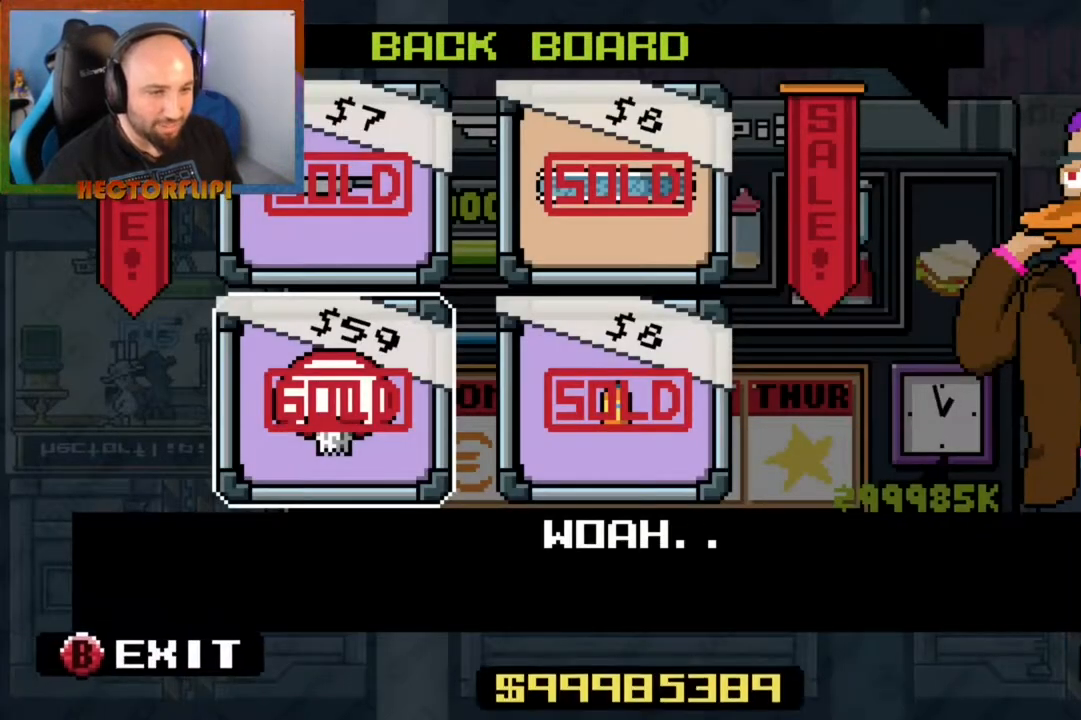
{"buttons": [], "left_stick": "center", "right_stick": "center", "events": []}
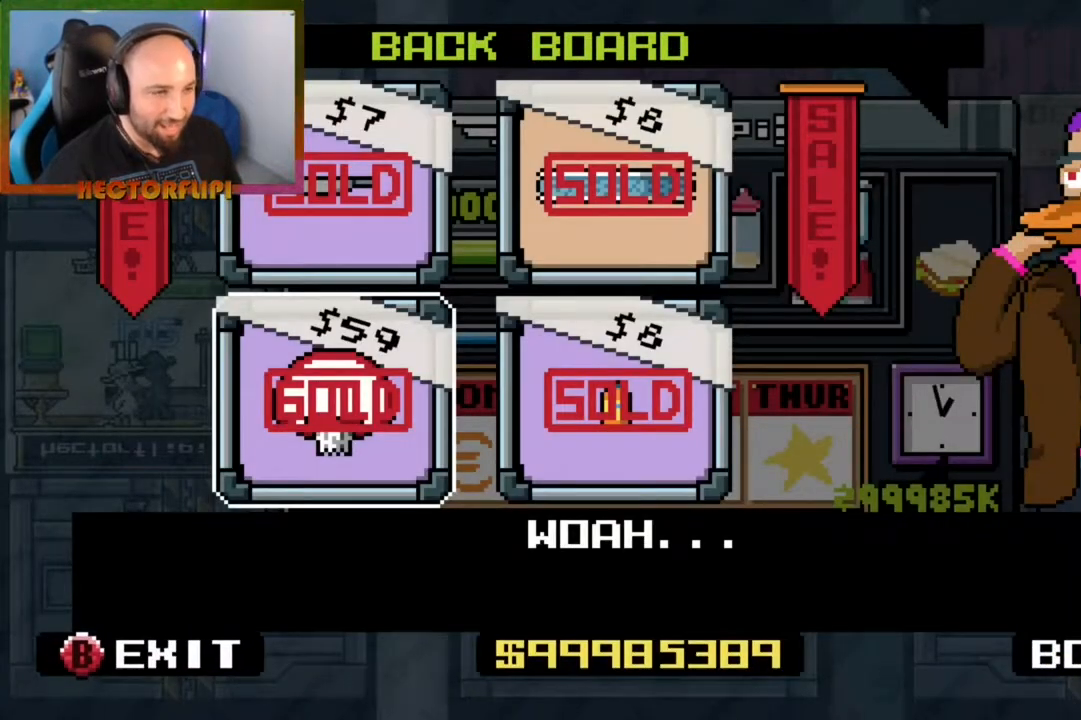
{"buttons": [], "left_stick": "center", "right_stick": "center", "events": []}
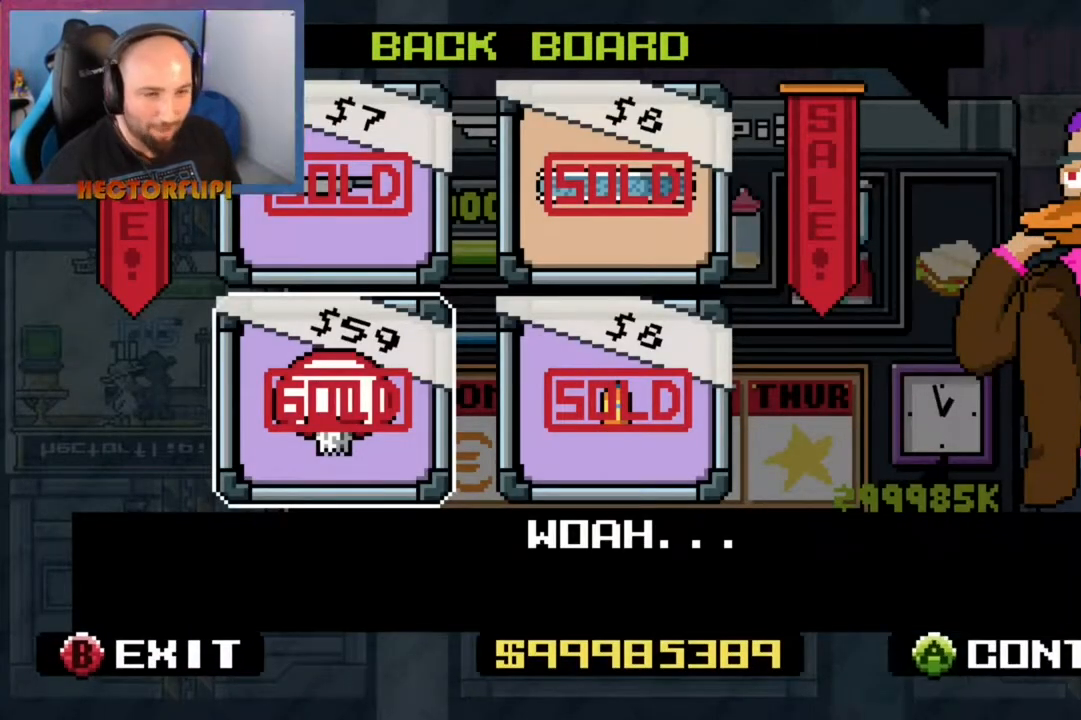
{"buttons": [], "left_stick": "center", "right_stick": "center", "events": []}
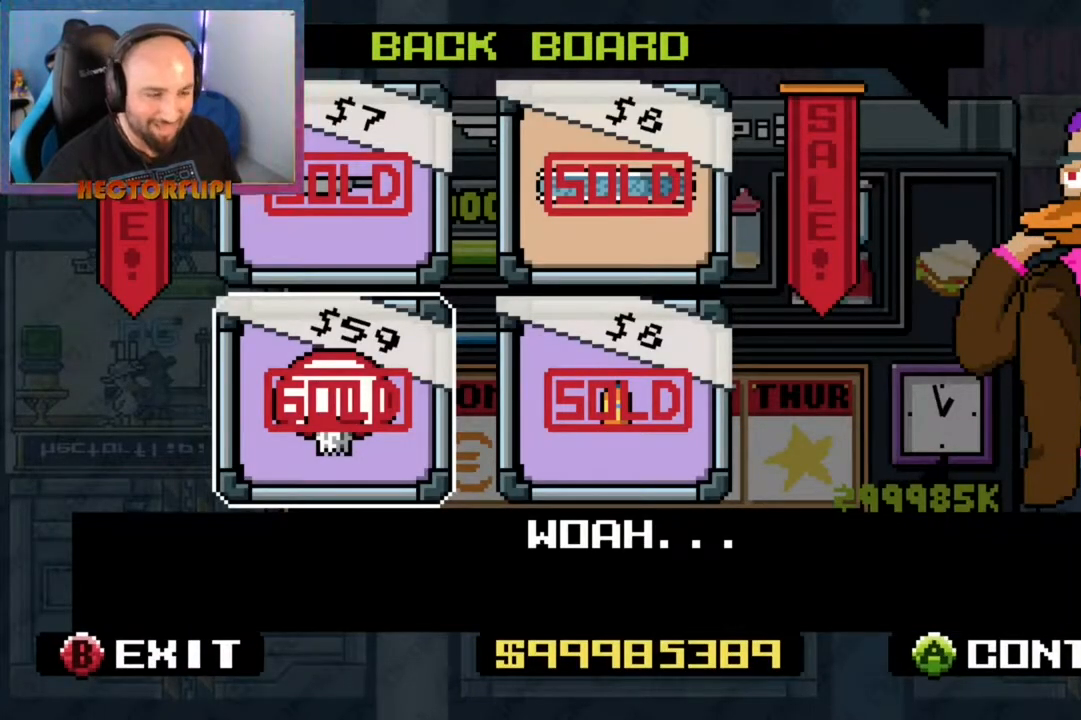
{"buttons": [], "left_stick": "center", "right_stick": "center", "events": []}
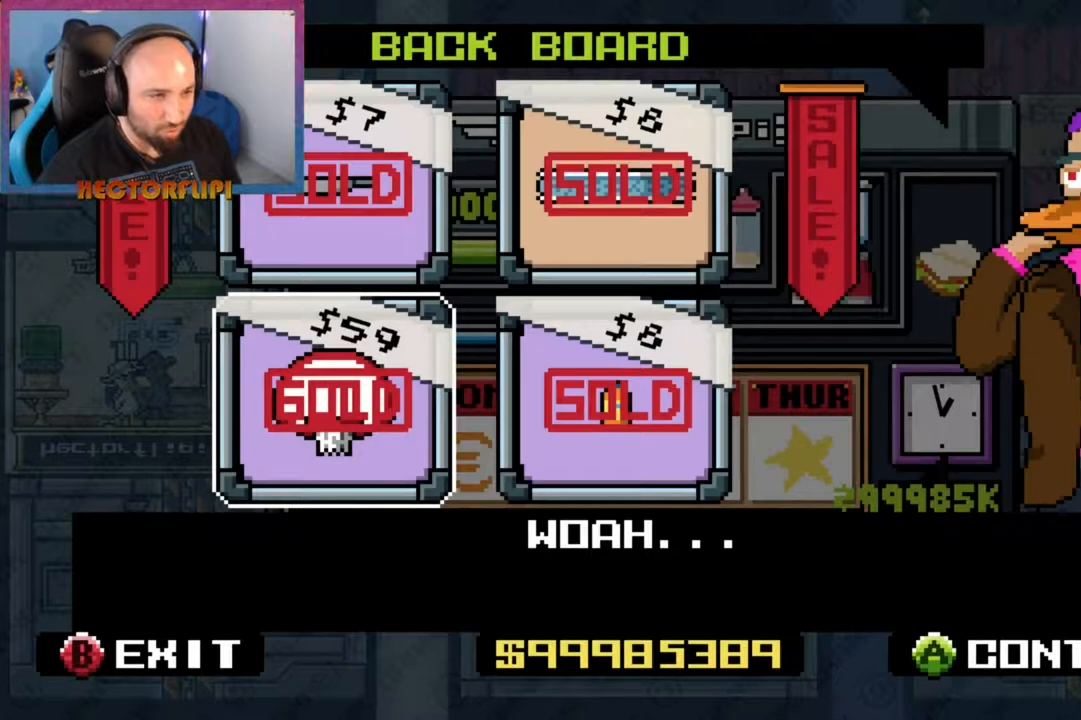
{"buttons": [], "left_stick": "center", "right_stick": "center", "events": [[183, "left_stick", "up-left"], [433, "left_stick", "center"]]}
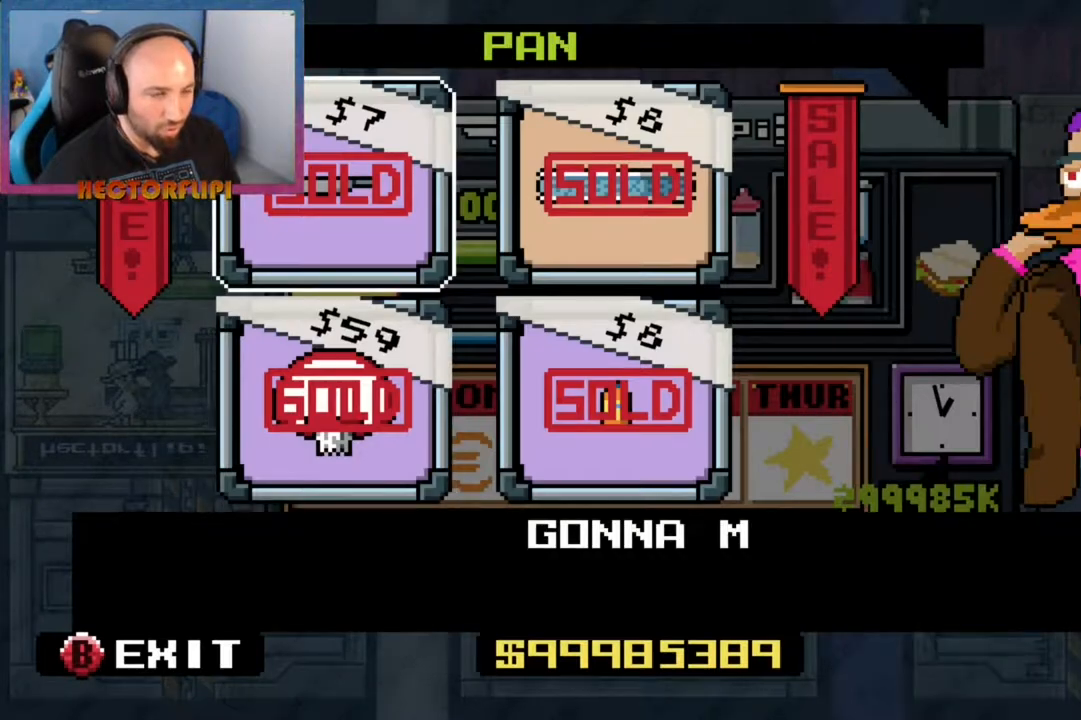
{"buttons": [], "left_stick": "center", "right_stick": "center", "events": []}
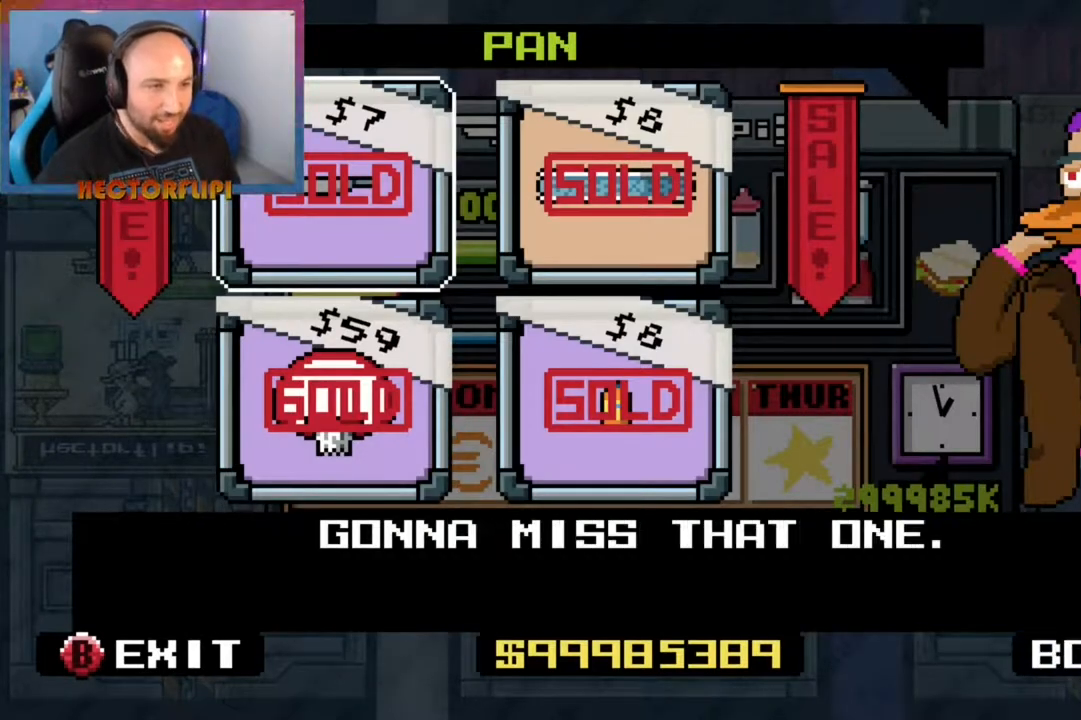
{"buttons": [], "left_stick": "center", "right_stick": "center", "events": [[183, "left_stick", "down"], [367, "left_stick", "center"]]}
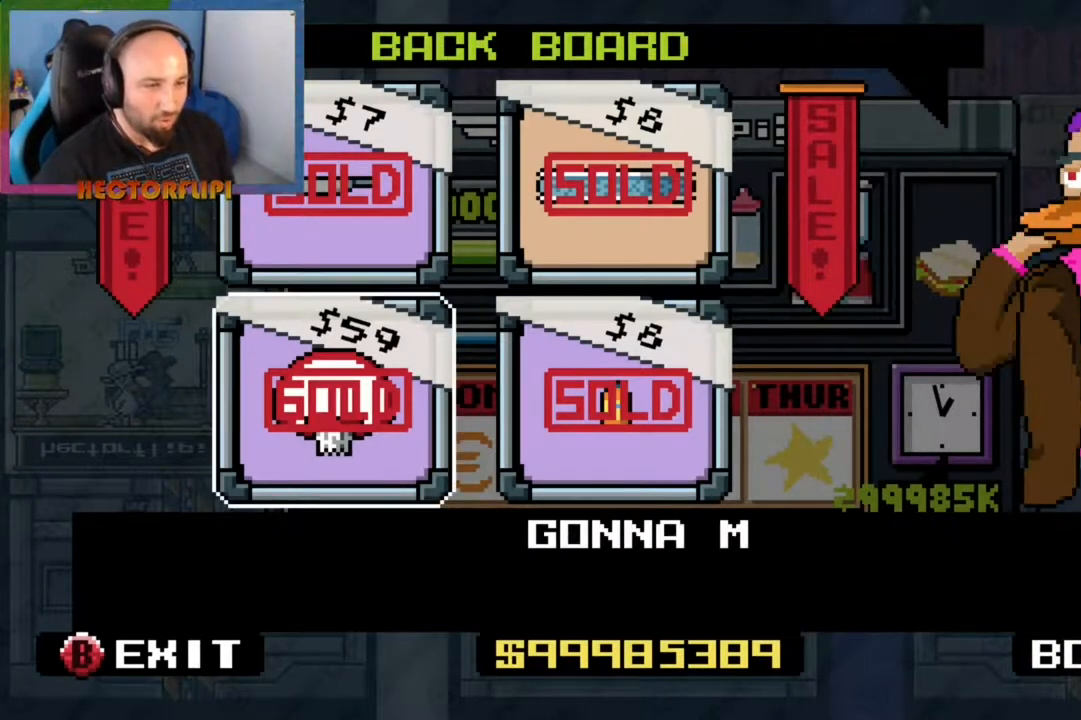
{"buttons": [], "left_stick": "center", "right_stick": "center", "events": [[100, "left_stick", "up-left"], [300, "left_stick", "center"]]}
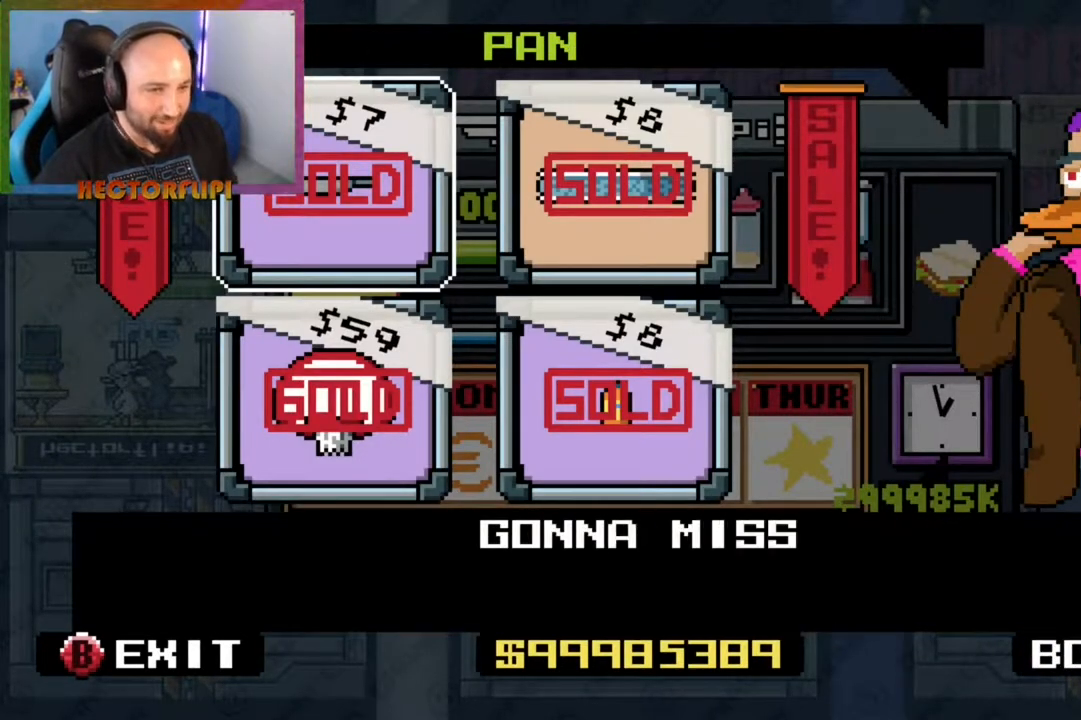
{"buttons": [], "left_stick": "center", "right_stick": "center", "events": [[283, "left_stick", "right"], [417, "left_stick", "center"]]}
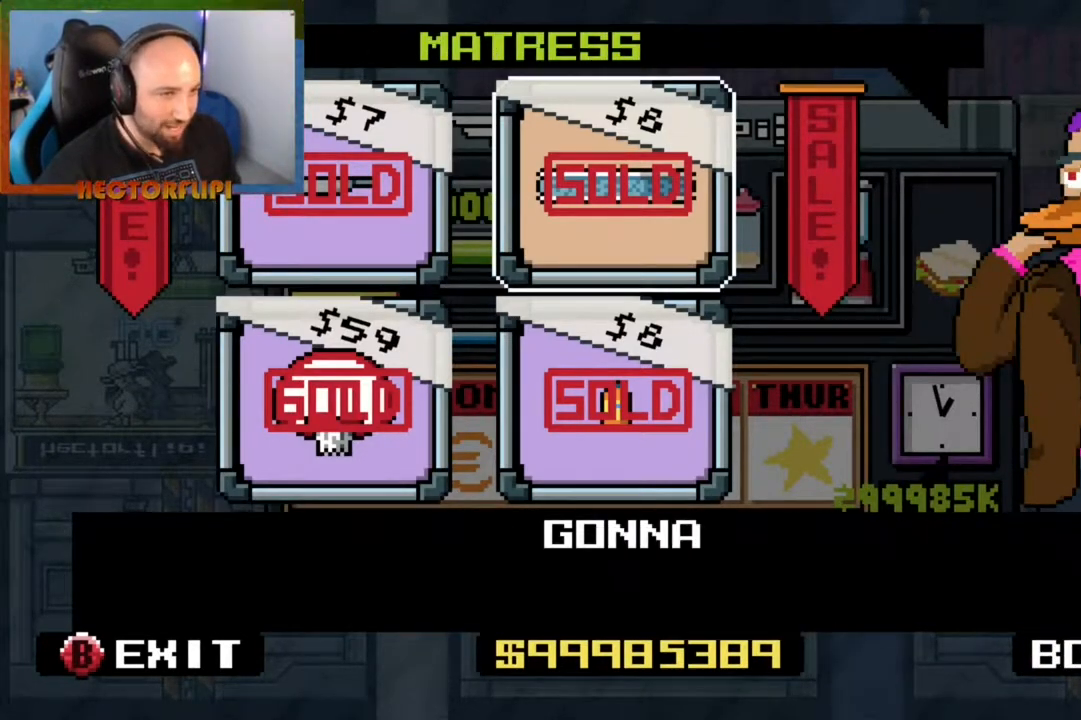
{"buttons": [], "left_stick": "center", "right_stick": "center", "events": [[200, "left_stick", "right"], [367, "left_stick", "center"]]}
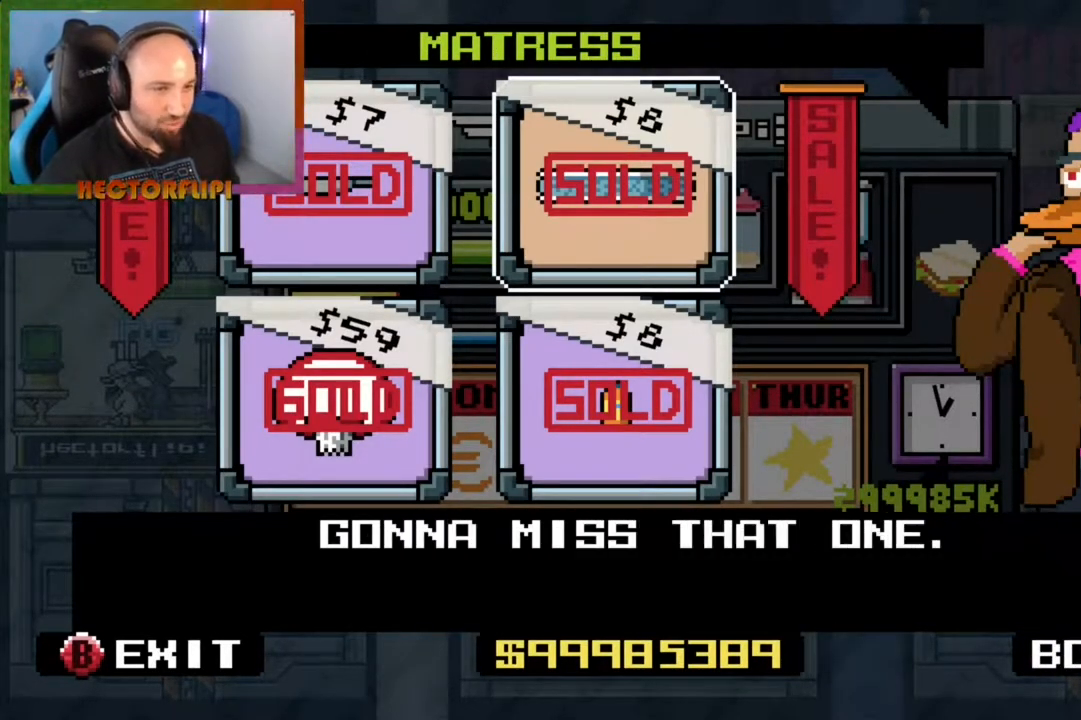
{"buttons": [], "left_stick": "center", "right_stick": "center", "events": [[133, "left_stick", "down-left"], [317, "left_stick", "center"]]}
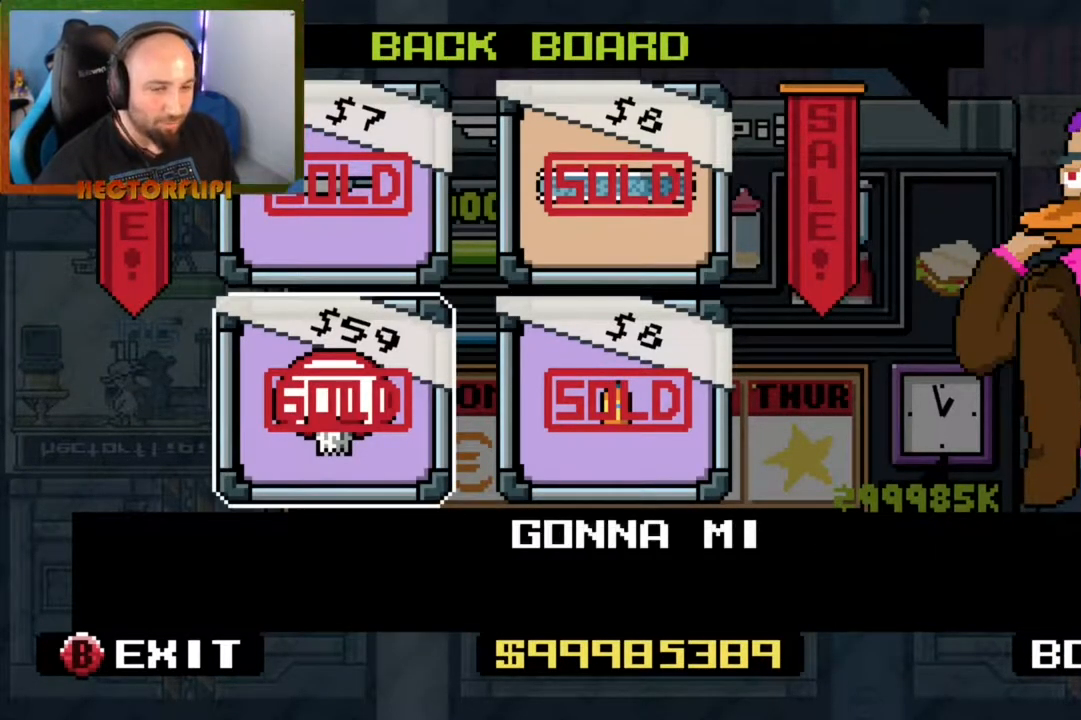
{"buttons": [], "left_stick": "center", "right_stick": "center", "events": [[317, "left_stick", "up"], [400, "left_stick", "center"]]}